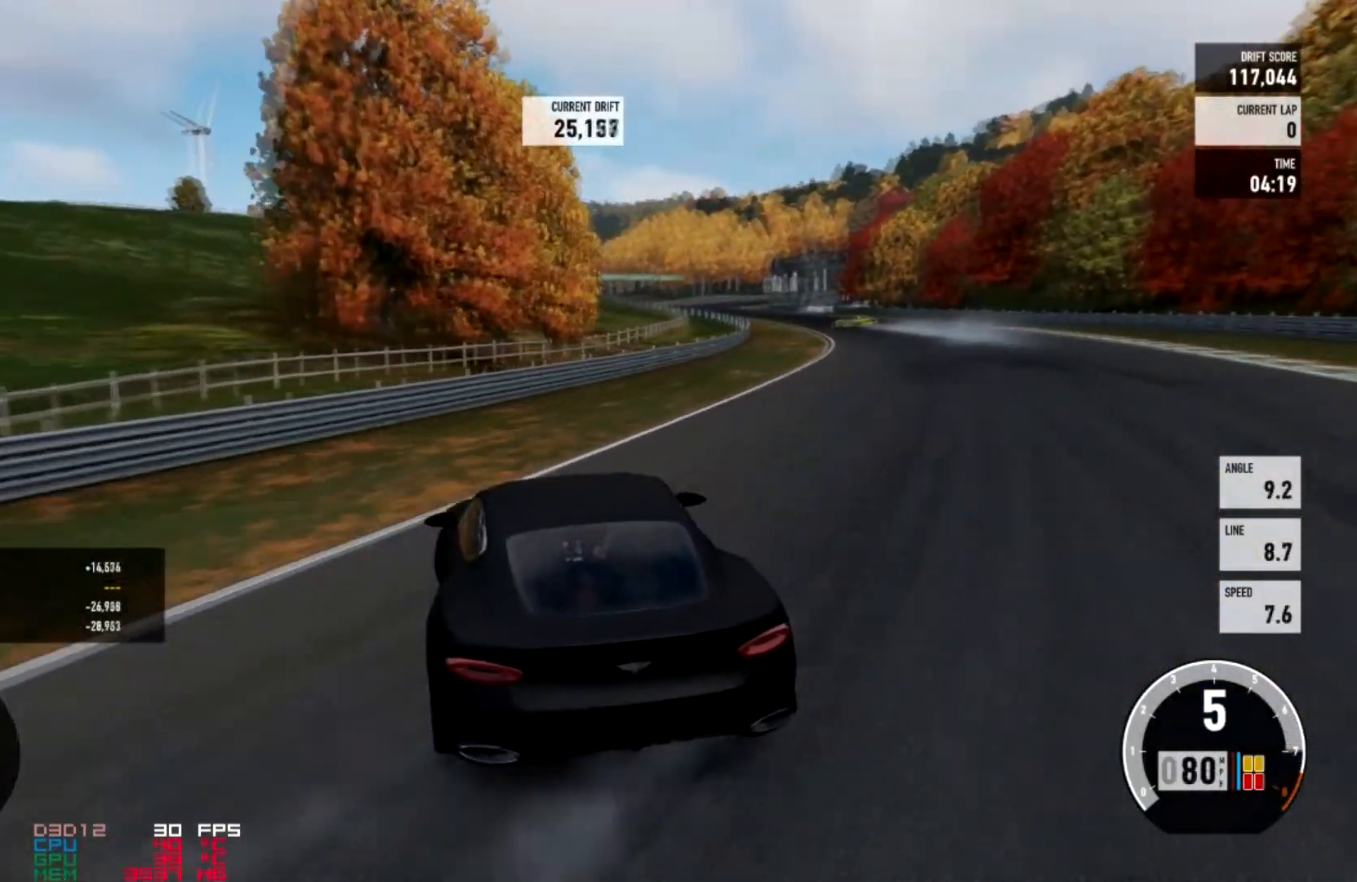
Gameplay with a controller (Xbox layout); each line is a JSON object with the inputs held at the frame after it. "events" lists button and stick changes between this image and that frame as [ms after this image, input, new state], when the widget could be followed in between.
{"buttons": ["R2"], "left_stick": "right", "right_stick": "center", "events": [[100, "left_stick", "center"], [333, "left_stick", "right"]]}
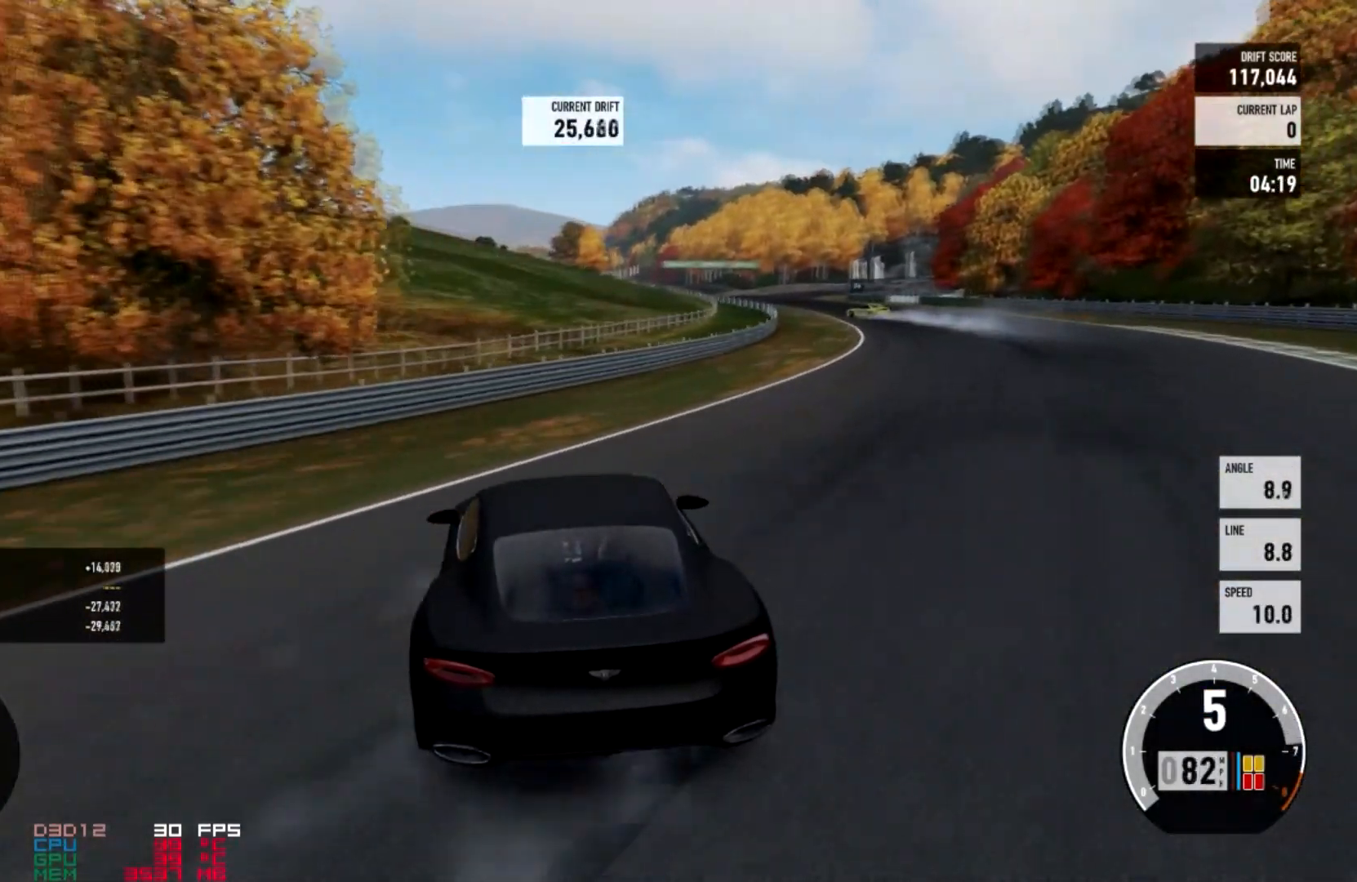
{"buttons": ["R2"], "left_stick": "up-right", "right_stick": "center", "events": [[401, "left_stick", "center"], [501, "left_stick", "up-right"]]}
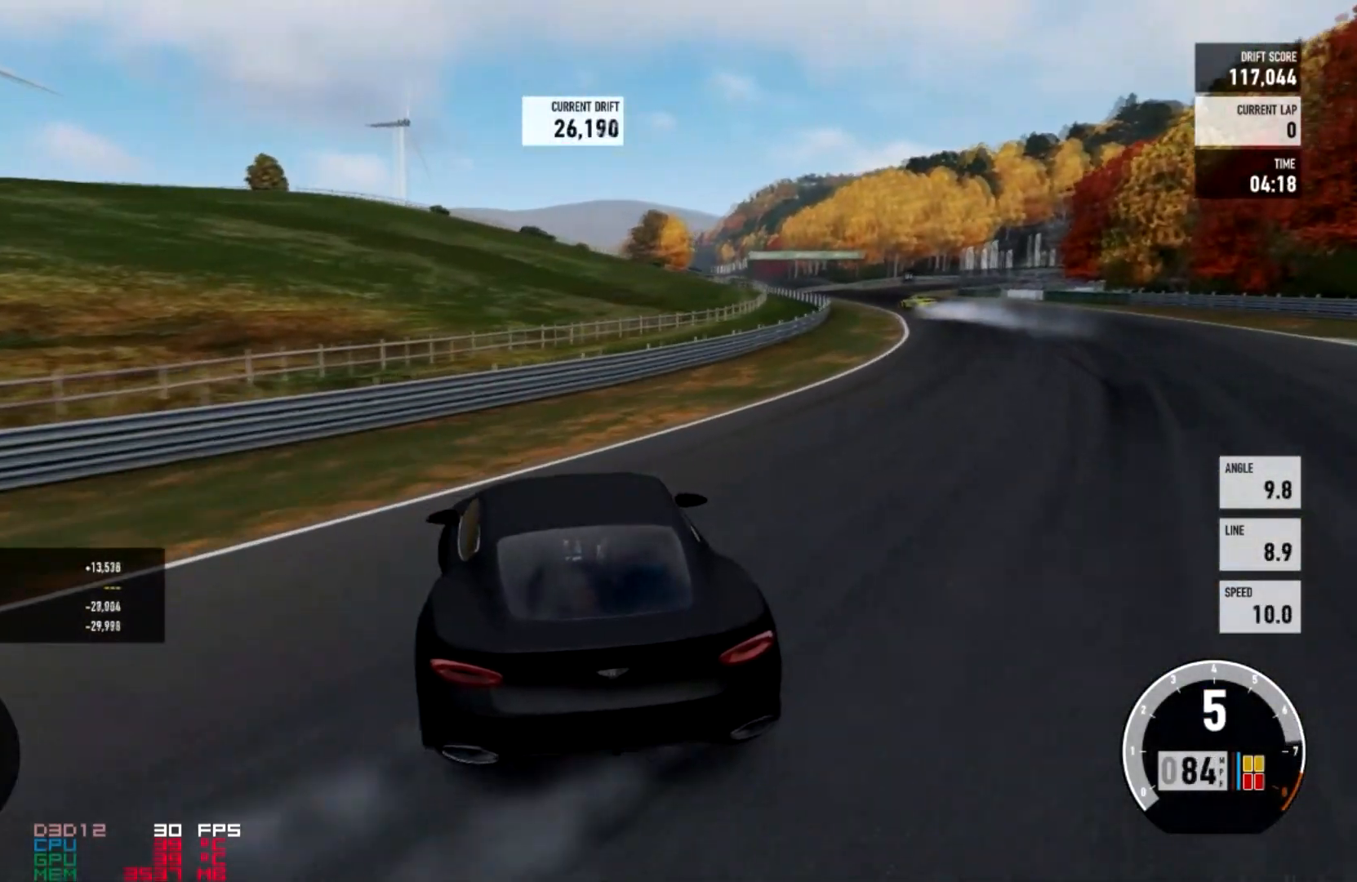
{"buttons": ["R2"], "left_stick": "right", "right_stick": "center", "events": [[33, "left_stick", "right"]]}
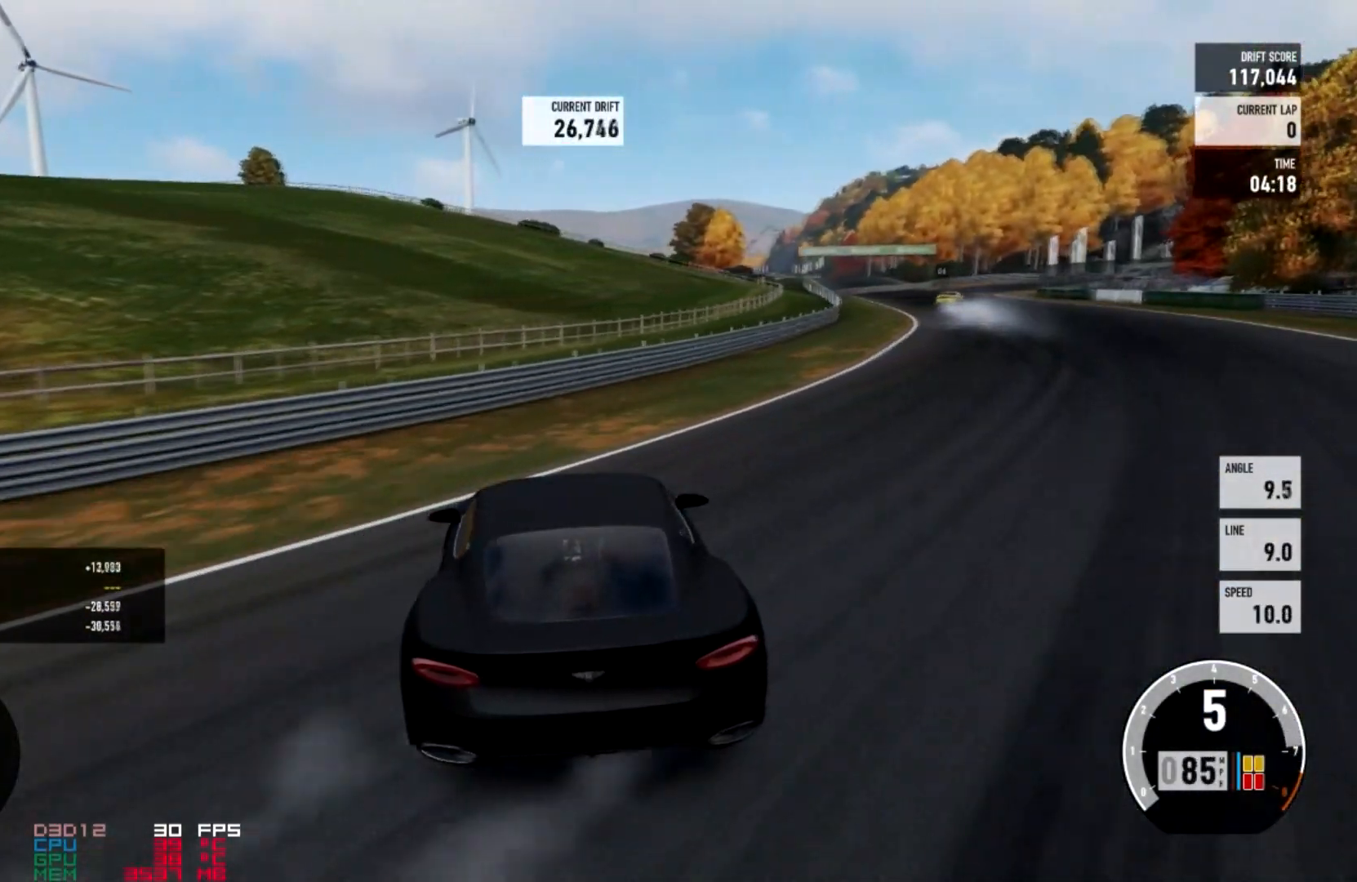
{"buttons": ["R2"], "left_stick": "center", "right_stick": "center", "events": [[67, "L2", "down"], [67, "left_stick", "center"], [167, "L2", "up"]]}
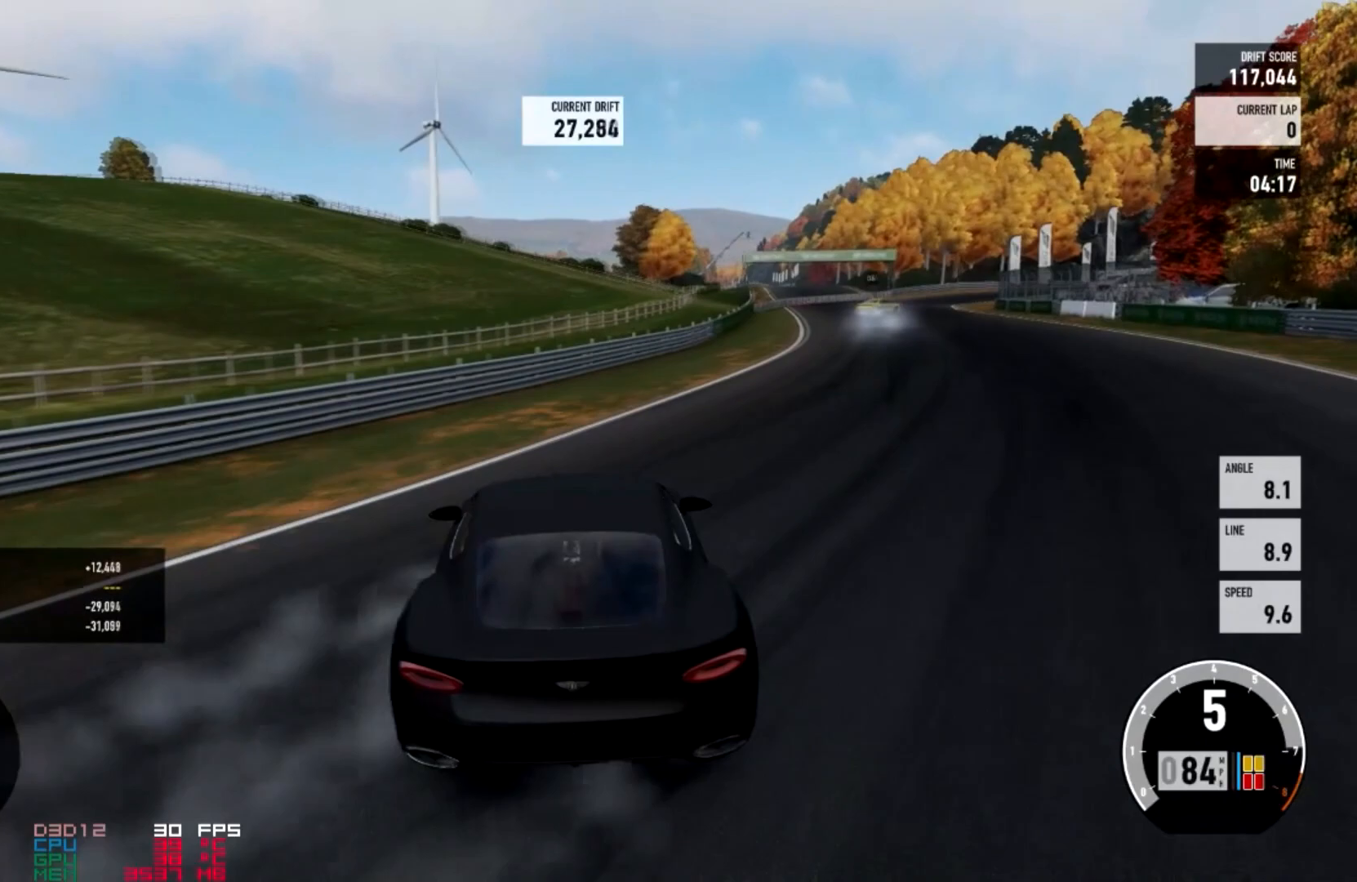
{"buttons": ["A", "X", "R2"], "left_stick": "right", "right_stick": "center", "events": [[167, "left_stick", "right"], [500, "A", "down"], [500, "X", "down"]]}
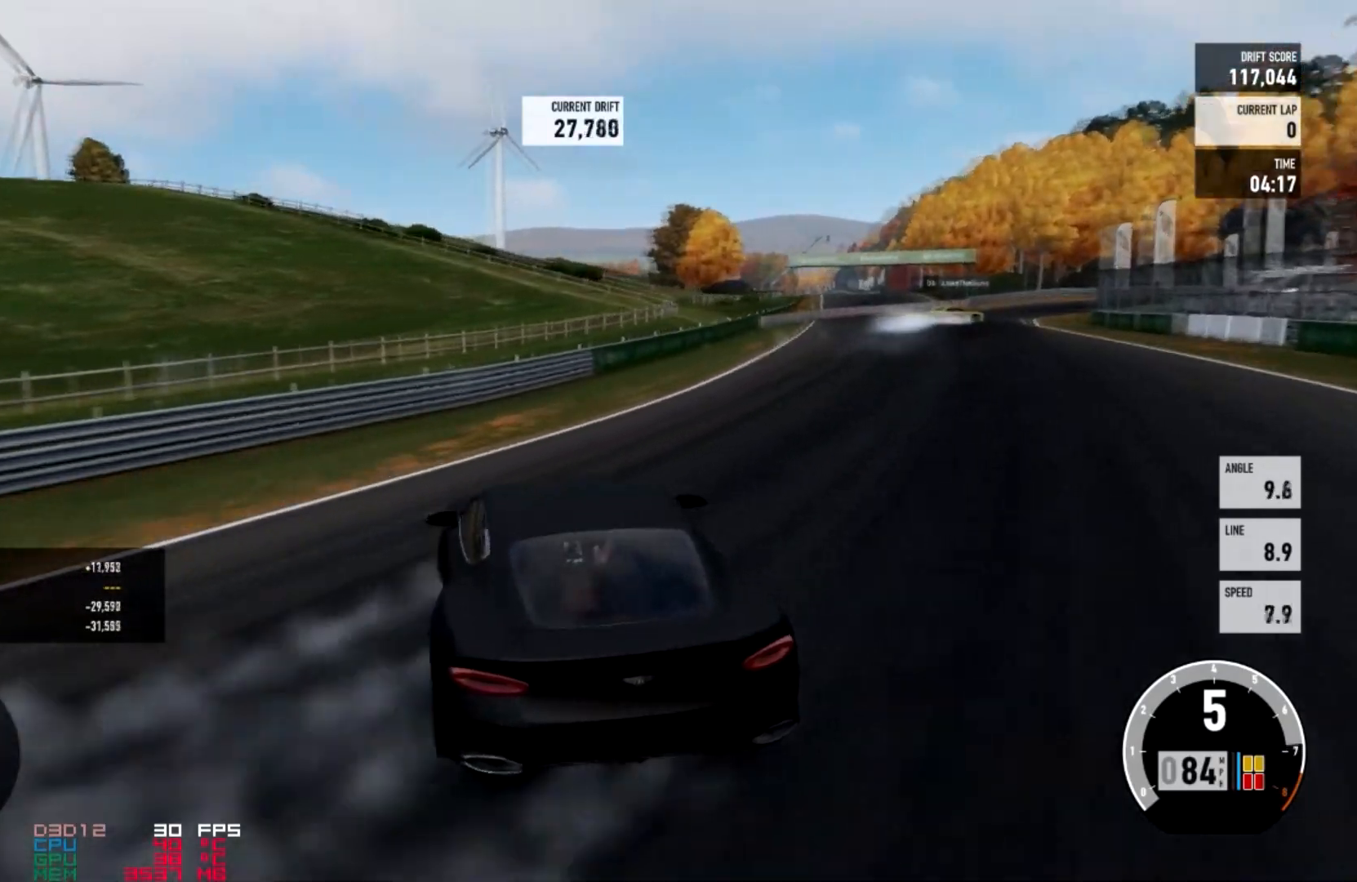
{"buttons": [], "left_stick": "right", "right_stick": "center", "events": [[100, "R2", "up"], [134, "X", "up"], [234, "A", "up"], [334, "A", "down"], [467, "A", "up"]]}
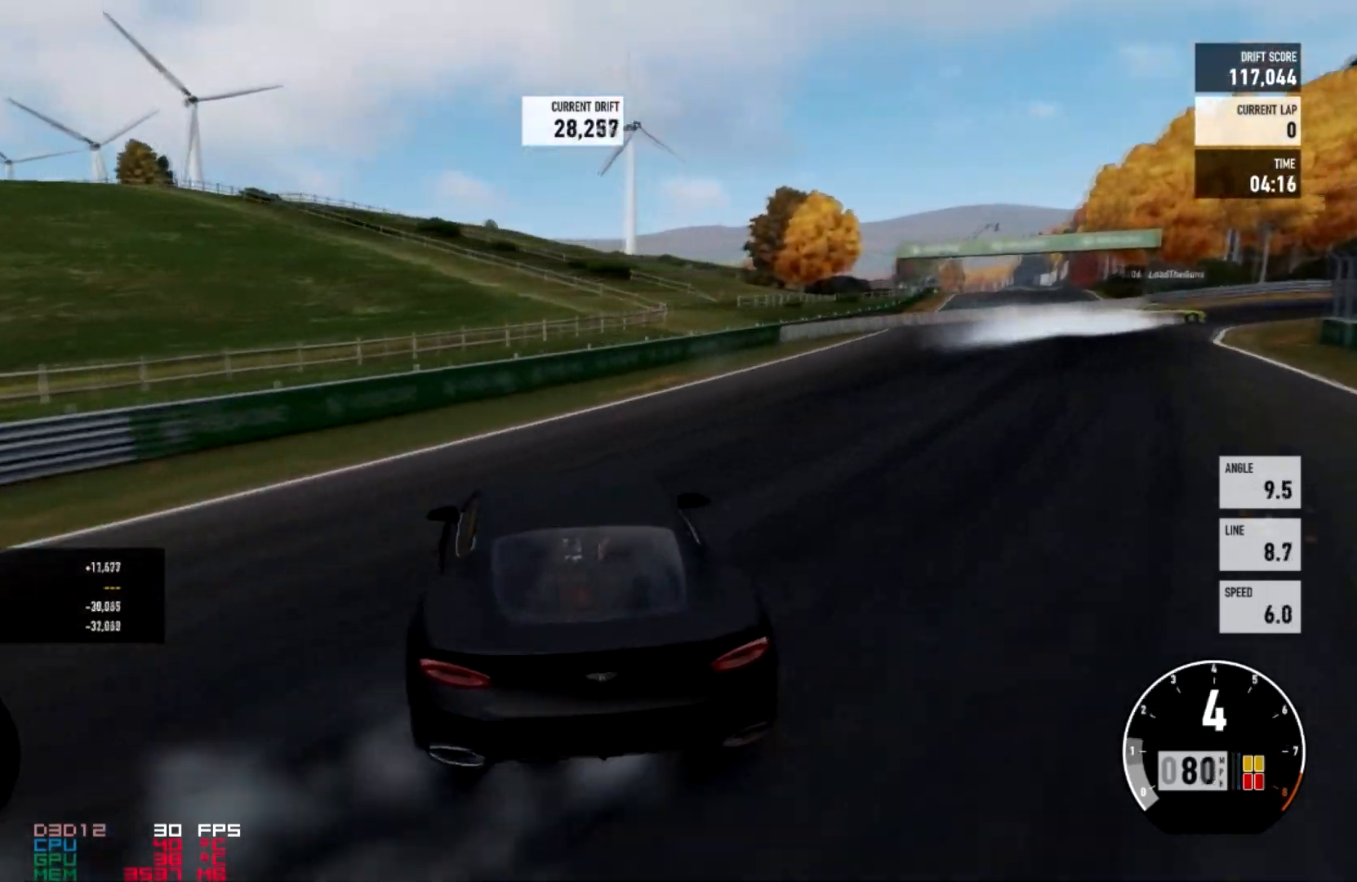
{"buttons": [], "left_stick": "right", "right_stick": "center"}
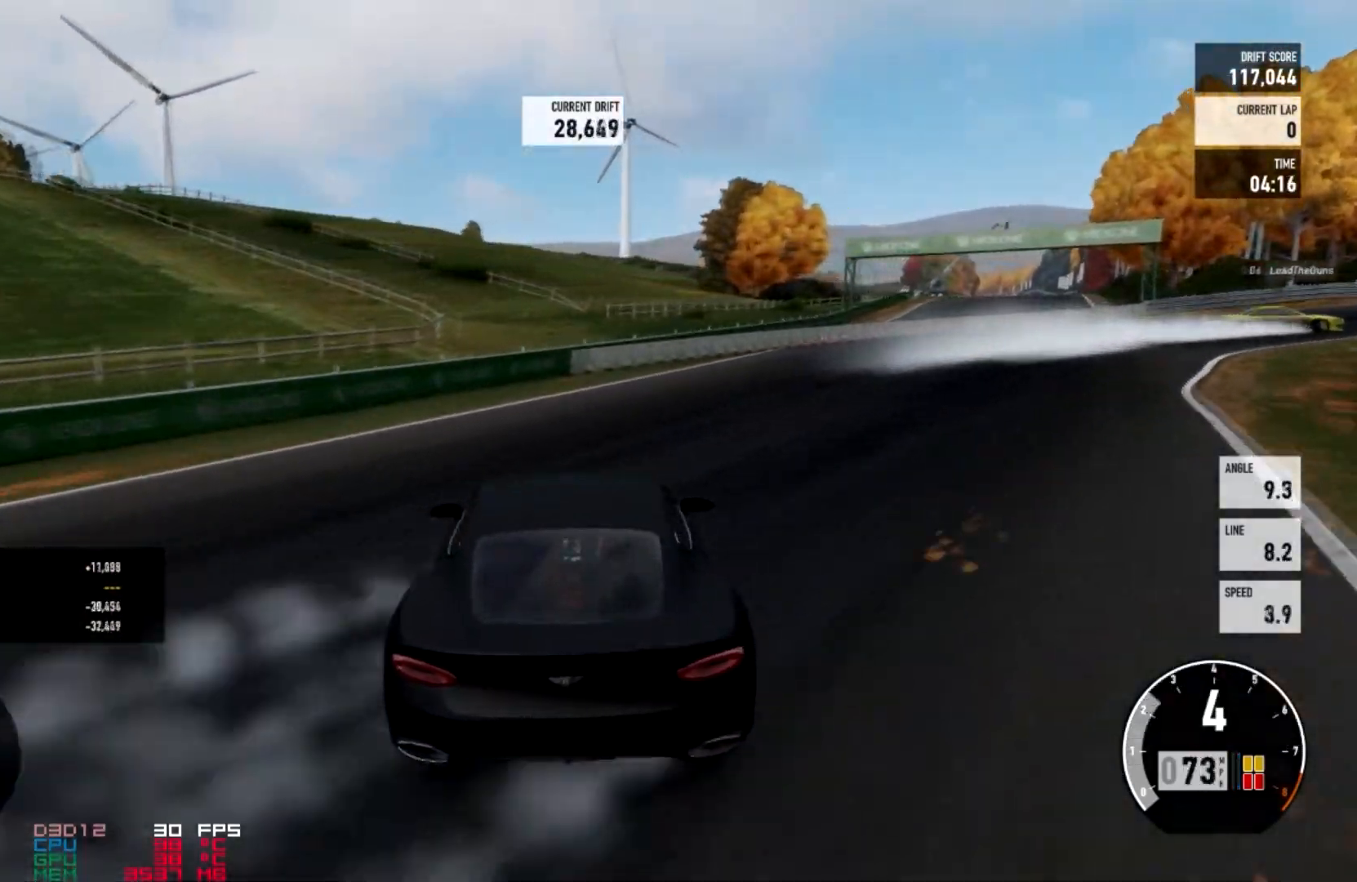
{"buttons": ["A"], "left_stick": "right", "right_stick": "center", "events": [[67, "A", "down"]]}
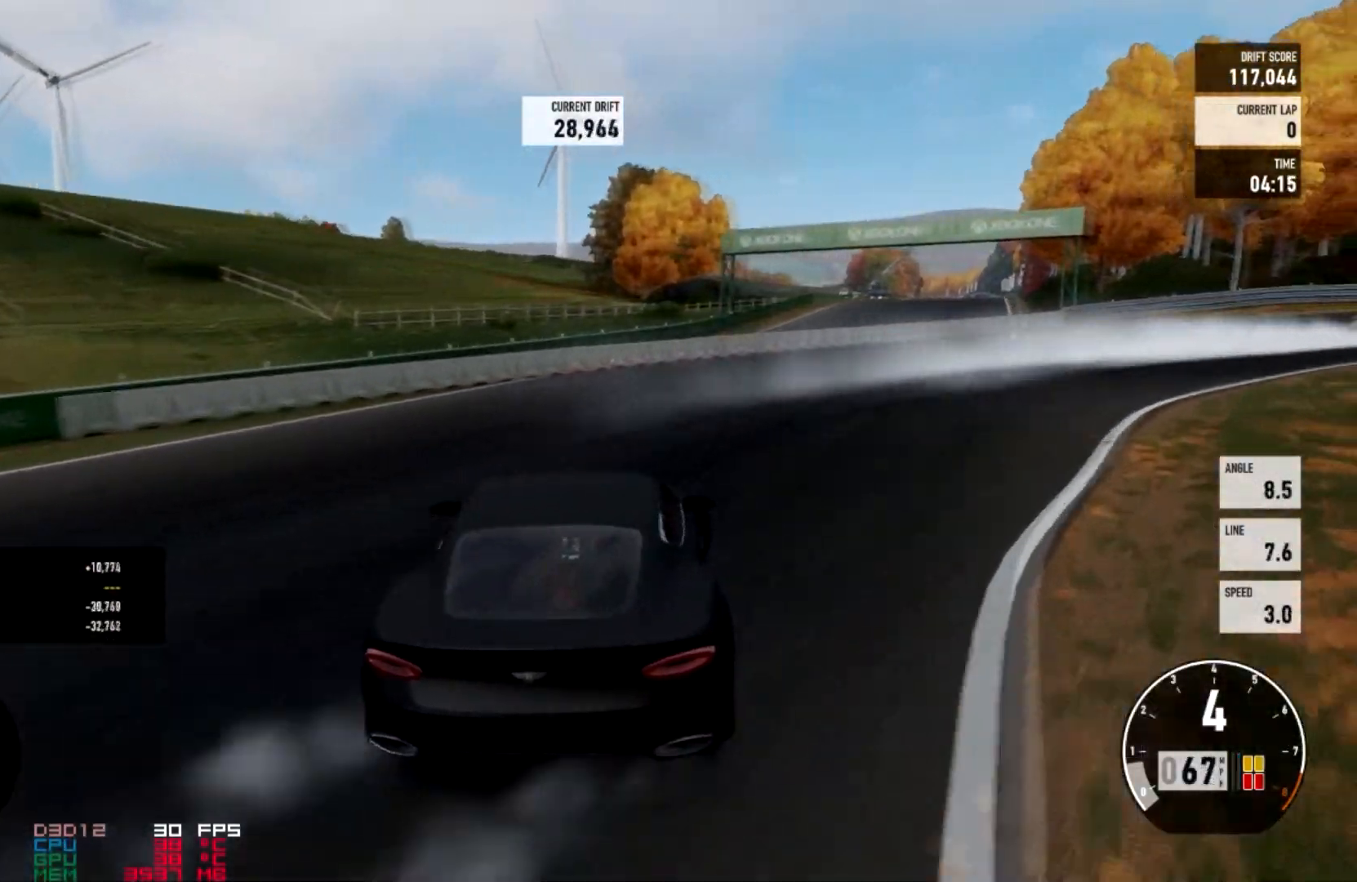
{"buttons": ["A"], "left_stick": "right", "right_stick": "center", "events": []}
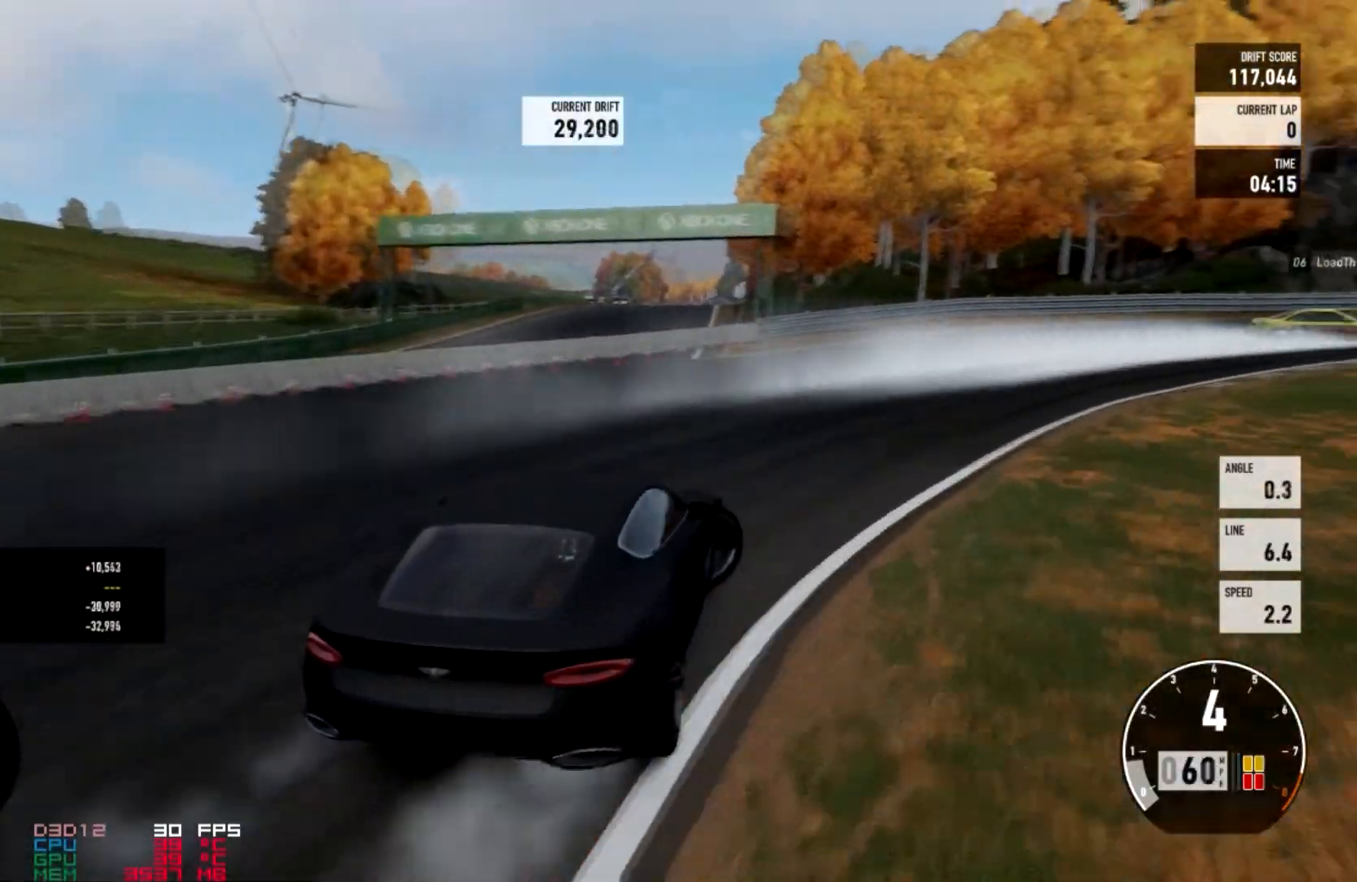
{"buttons": [], "left_stick": "center", "right_stick": "center", "events": [[67, "left_stick", "center"], [100, "L2", "down"], [200, "R2", "down"], [334, "A", "up"], [334, "R2", "up"], [401, "L2", "up"]]}
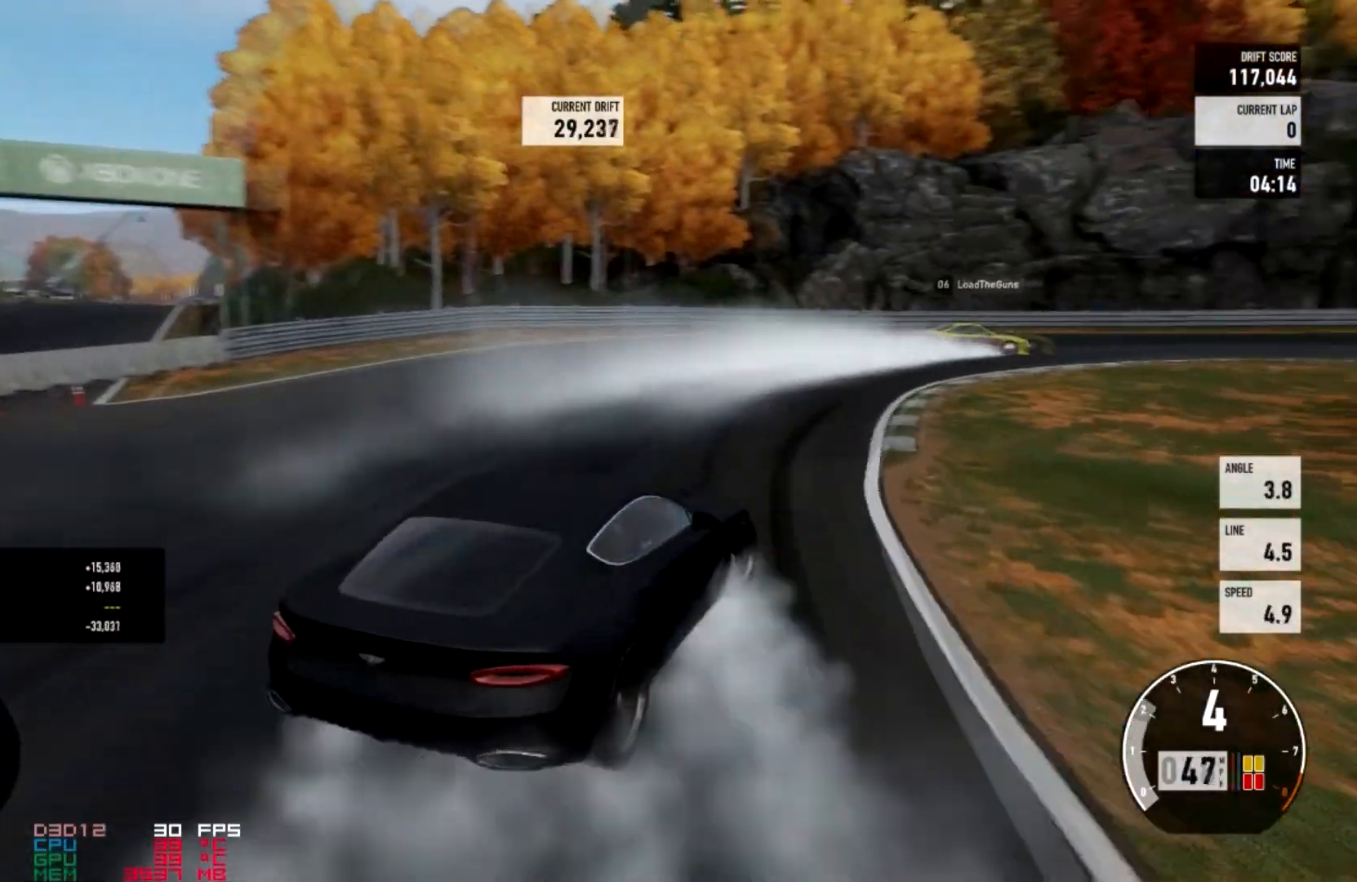
{"buttons": ["R2"], "left_stick": "center", "right_stick": "center", "events": [[100, "left_stick", "right"], [166, "left_stick", "center"], [333, "R2", "down"]]}
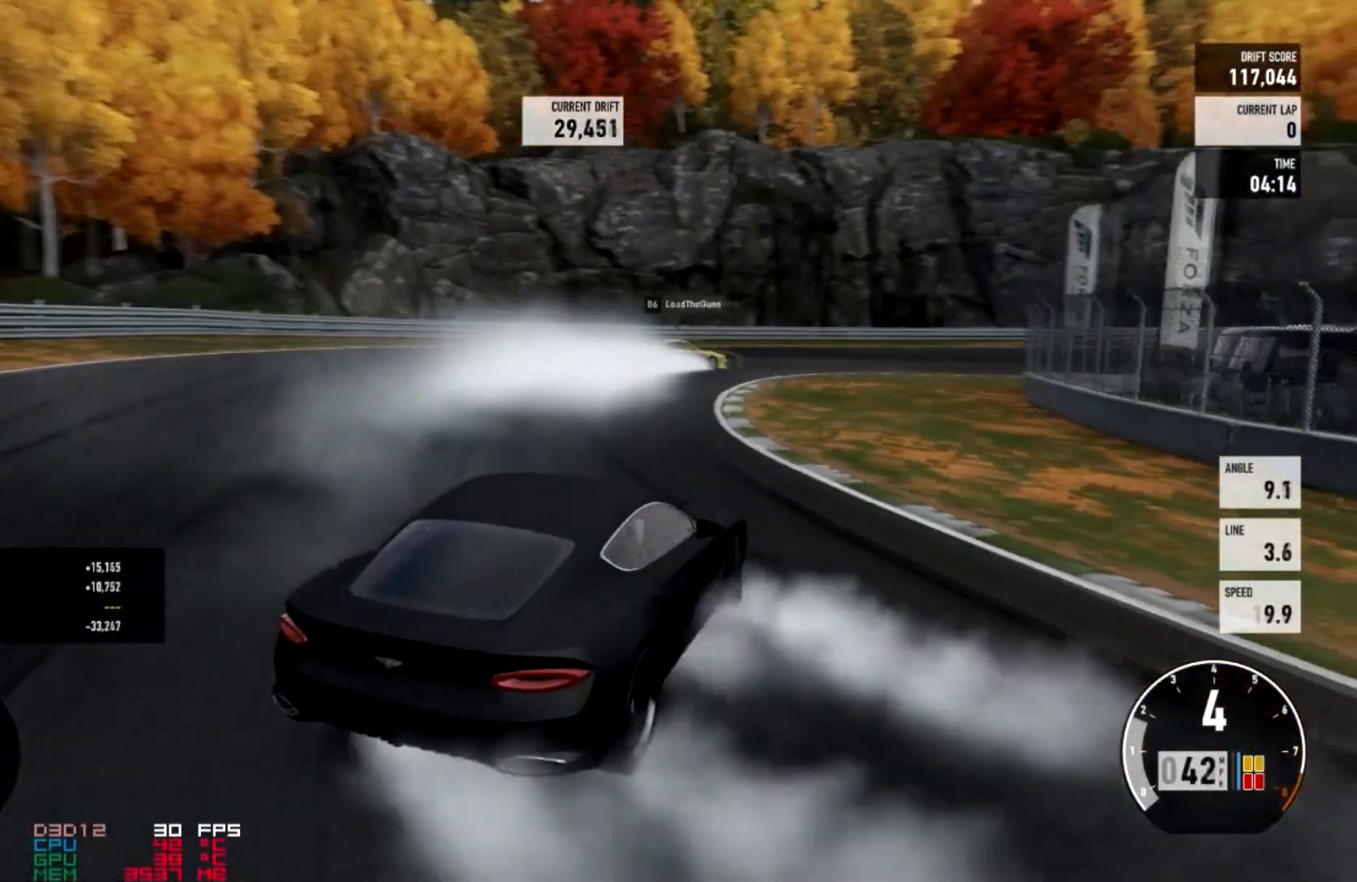
{"buttons": ["R2"], "left_stick": "center", "right_stick": "center", "events": [[67, "R2", "up"], [100, "R2", "down"], [334, "R2", "up"], [401, "R2", "down"]]}